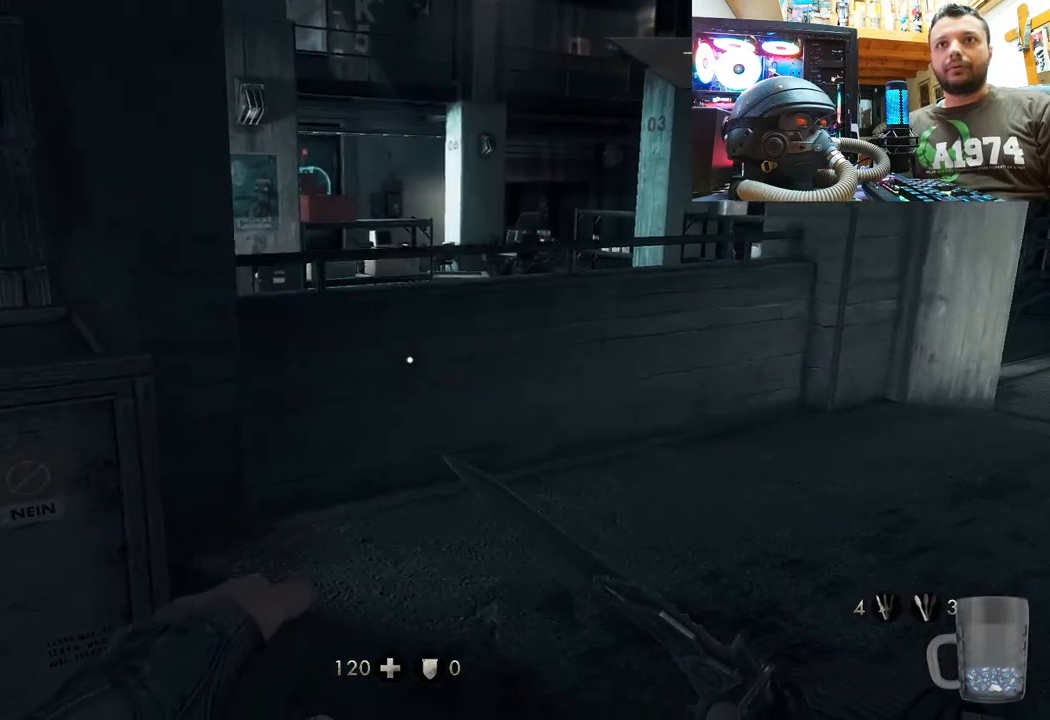
Gameplay with a controller (PlayStation layout); each line is a JSON object with the inputs held at the frame after it. "events" lists button and stick changes between this image and that frame as [ms after this image, input, new state], when the widget could be followed in between. Not read: TOUCHPAD.
{"buttons": [], "left_stick": "center", "right_stick": "center", "events": [[350, "left_stick", "center"]]}
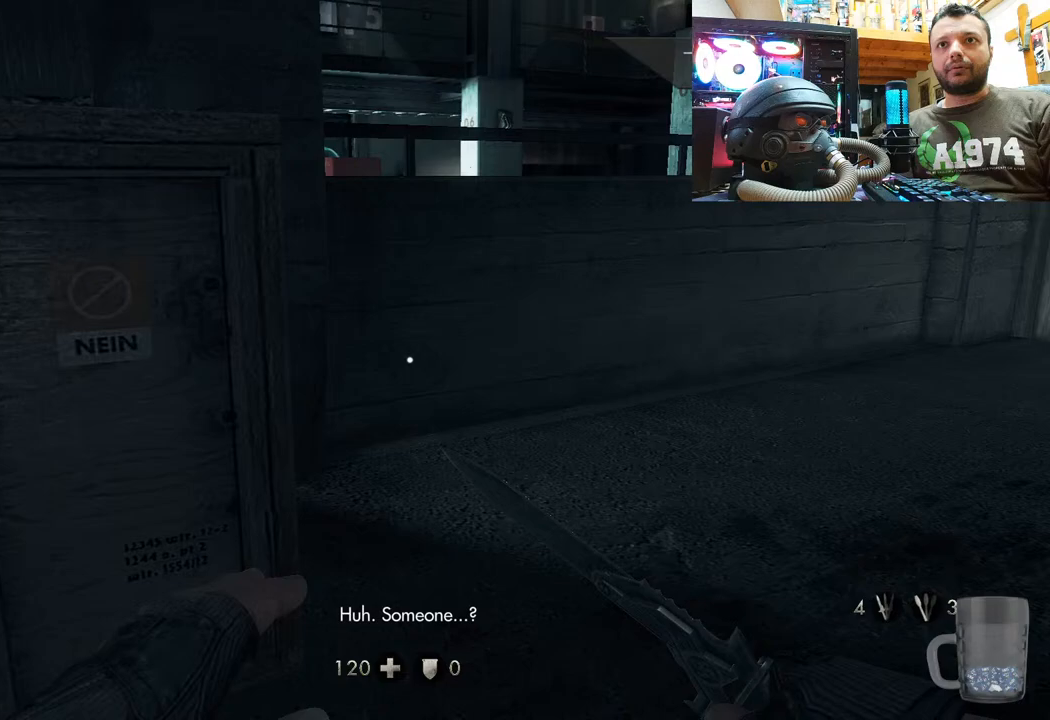
{"buttons": [], "left_stick": "left", "right_stick": "center", "events": [[117, "left_stick", "left"]]}
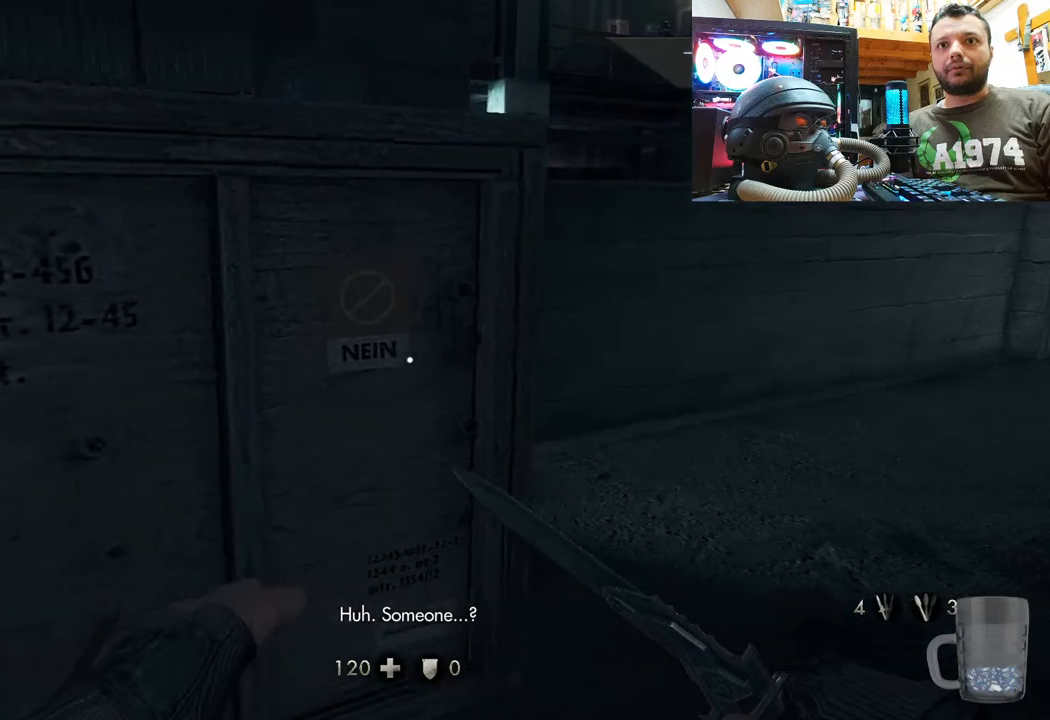
{"buttons": [], "left_stick": "down-left", "right_stick": "right", "events": [[67, "right_stick", "right"], [183, "left_stick", "down-left"]]}
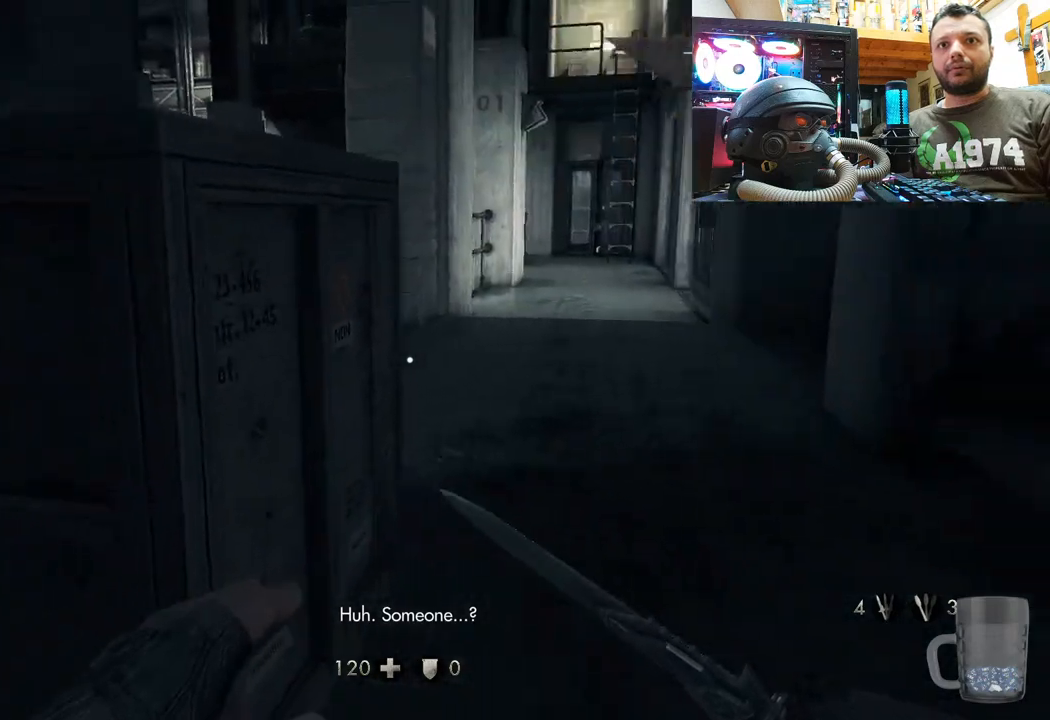
{"buttons": [], "left_stick": "down-left", "right_stick": "right", "events": []}
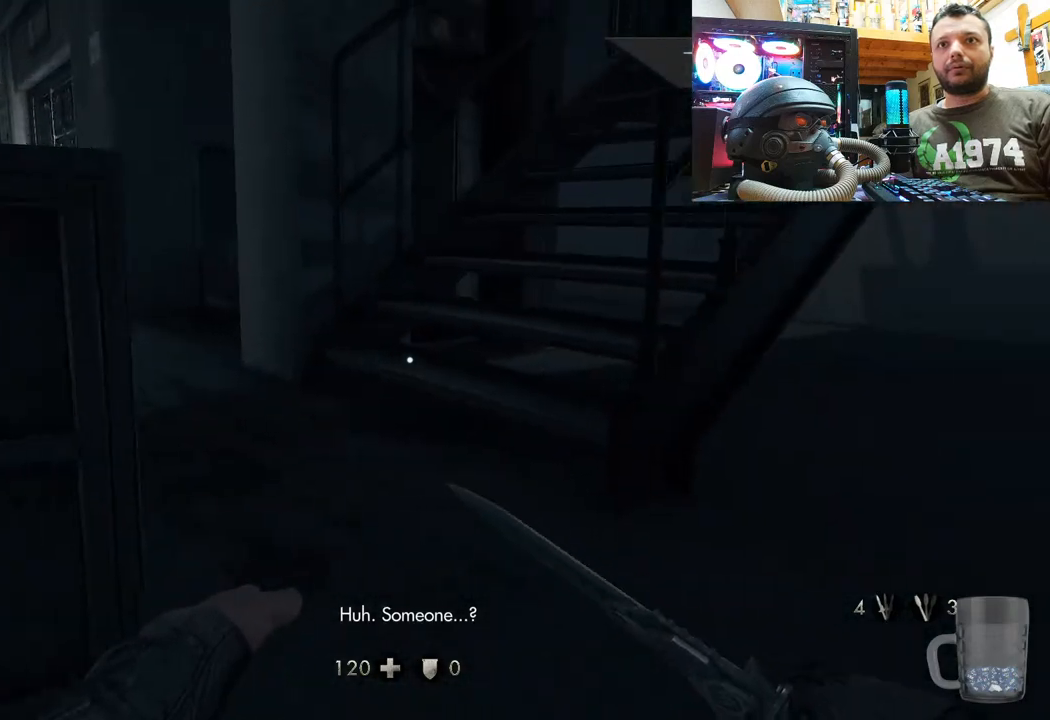
{"buttons": [], "left_stick": "right", "right_stick": "center", "events": [[83, "left_stick", "down"], [467, "right_stick", "center"], [483, "left_stick", "right"]]}
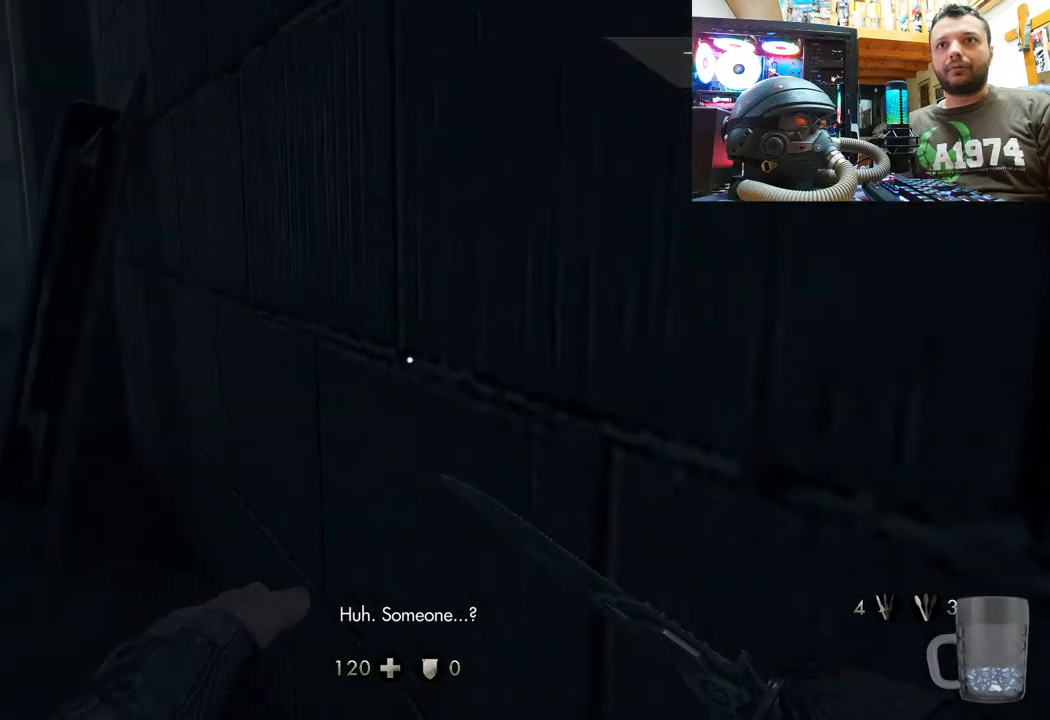
{"buttons": [], "left_stick": "right", "right_stick": "left", "events": [[83, "right_stick", "left"]]}
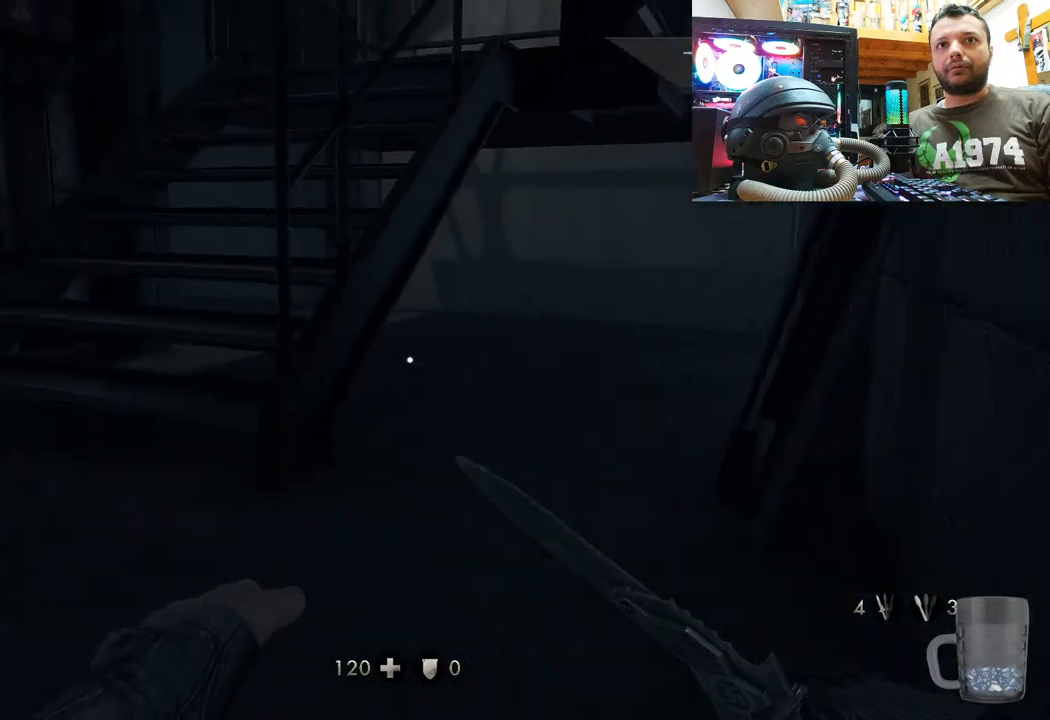
{"buttons": [], "left_stick": "right", "right_stick": "center", "events": [[200, "right_stick", "center"], [400, "left_stick", "up-right"], [500, "left_stick", "right"]]}
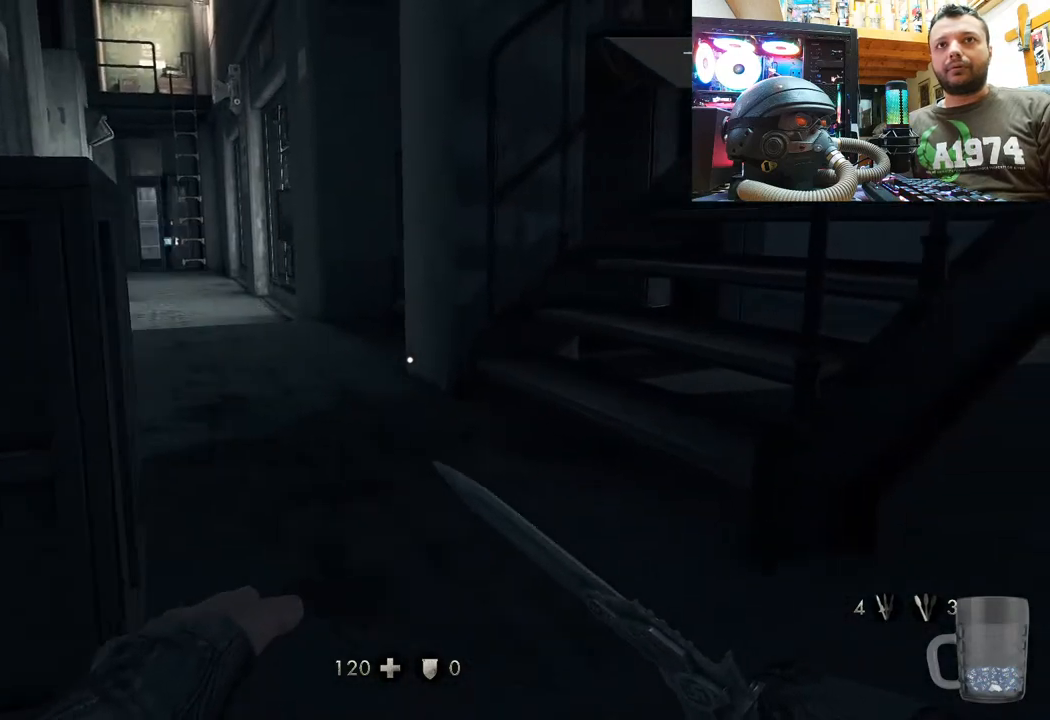
{"buttons": [], "left_stick": "right", "right_stick": "left", "events": [[50, "right_stick", "down-left"], [283, "right_stick", "up-left"], [367, "right_stick", "center"], [483, "right_stick", "left"]]}
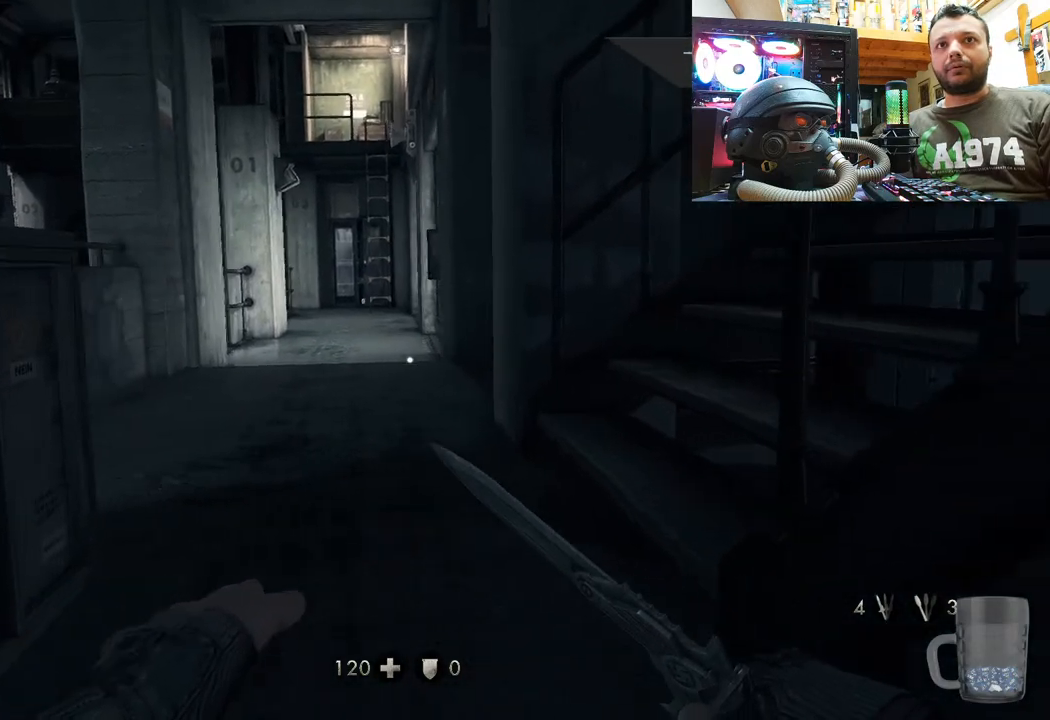
{"buttons": [], "left_stick": "down-right", "right_stick": "center", "events": [[283, "right_stick", "center"], [450, "left_stick", "down-right"]]}
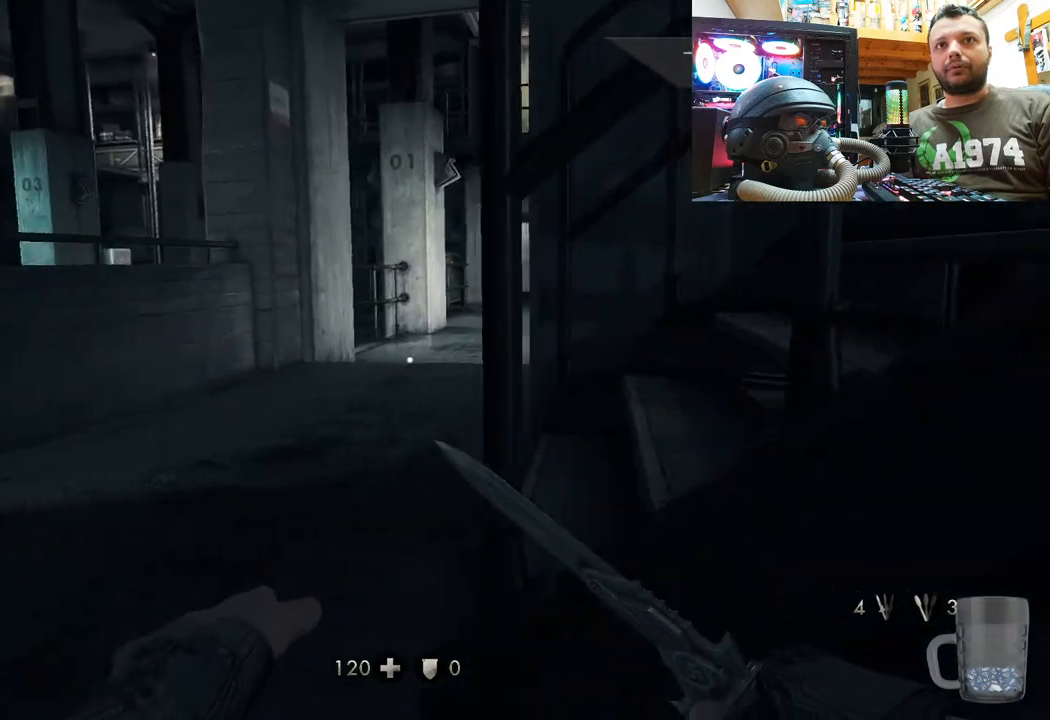
{"buttons": [], "left_stick": "down-right", "right_stick": "center", "events": [[17, "right_stick", "left"], [500, "right_stick", "center"]]}
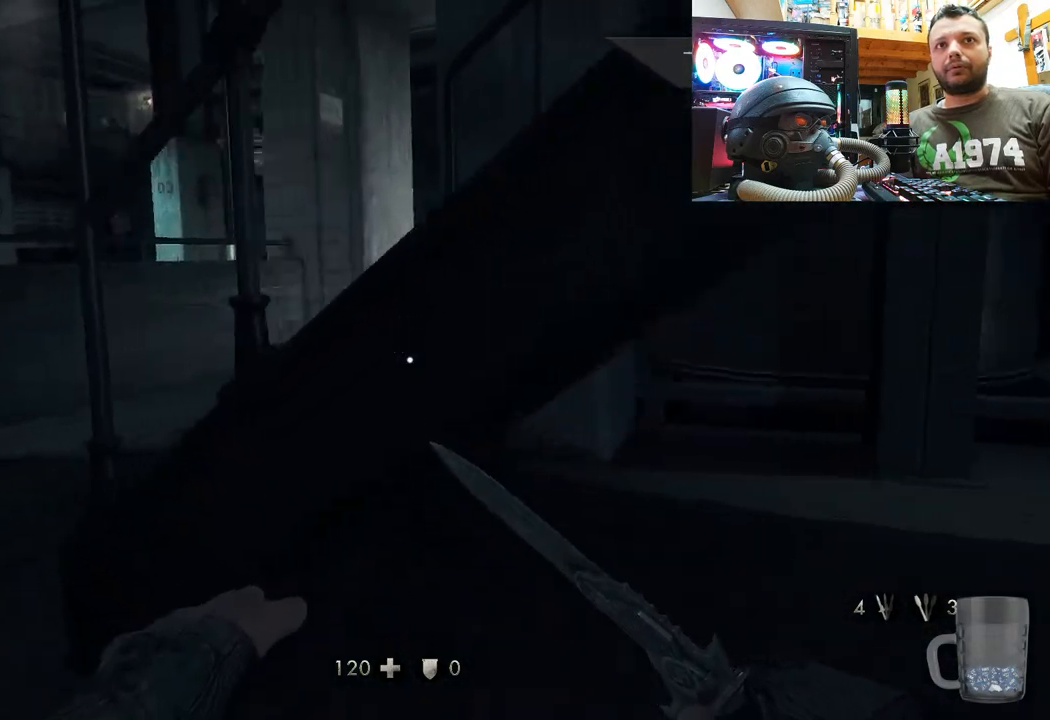
{"buttons": [], "left_stick": "down-right", "right_stick": "center", "events": [[250, "right_stick", "left"], [350, "right_stick", "right"], [500, "right_stick", "center"]]}
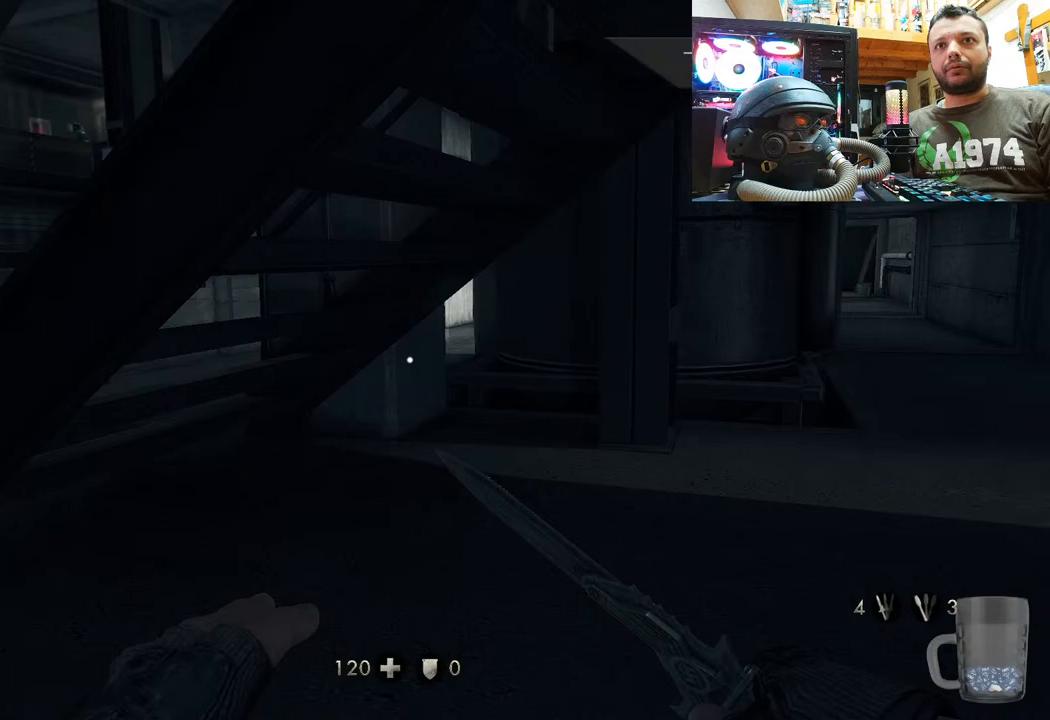
{"buttons": [], "left_stick": "up-right", "right_stick": "center", "events": [[17, "left_stick", "right"], [133, "left_stick", "up-right"]]}
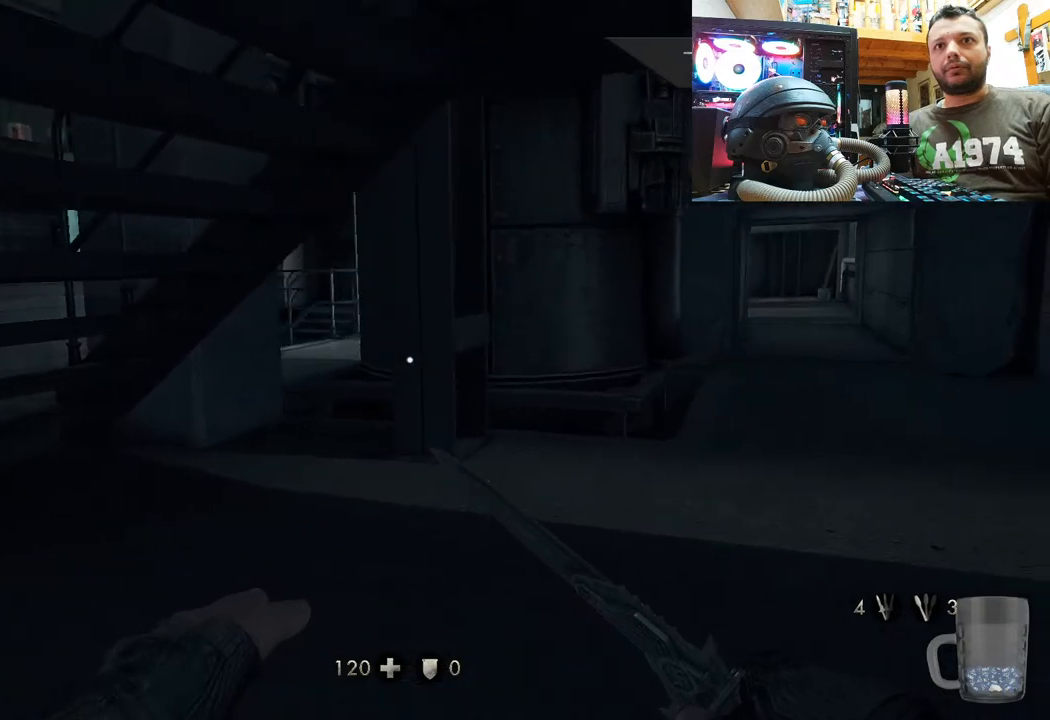
{"buttons": [], "left_stick": "up-right", "right_stick": "center", "events": []}
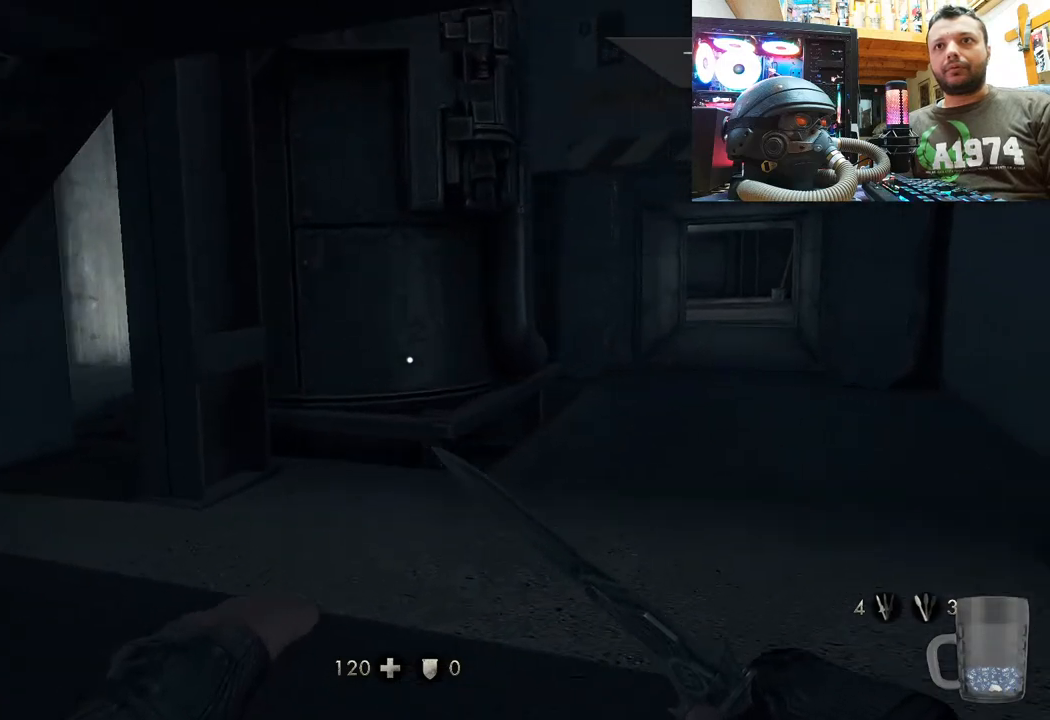
{"buttons": [], "left_stick": "up-right", "right_stick": "left", "events": [[133, "right_stick", "left"]]}
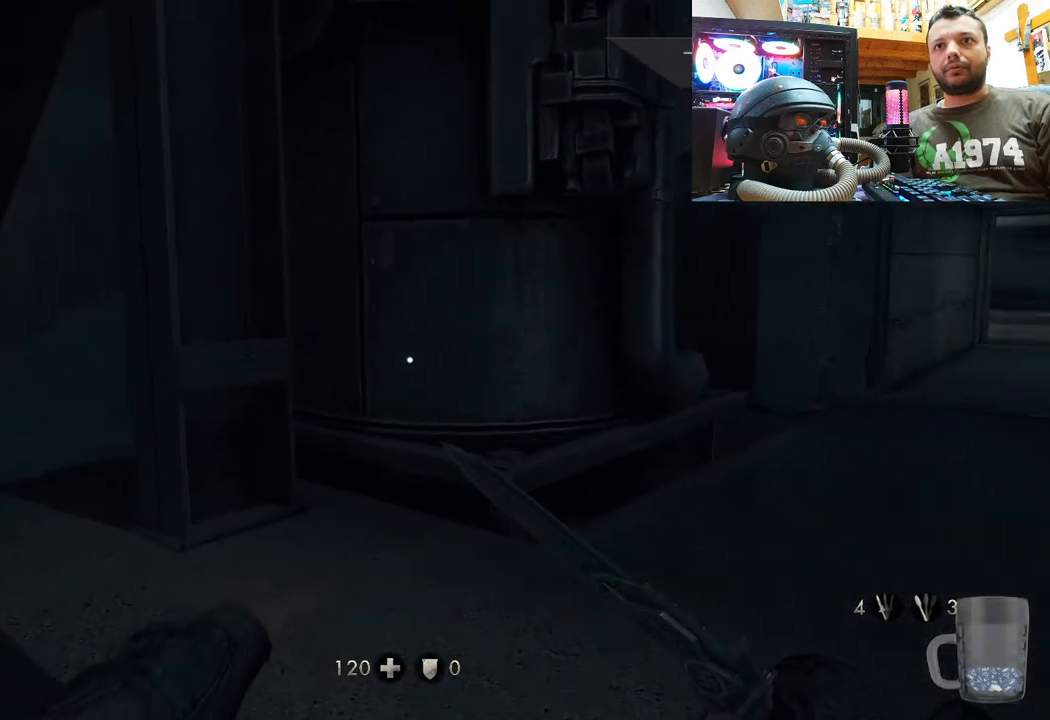
{"buttons": [], "left_stick": "up-right", "right_stick": "center", "events": [[67, "left_stick", "right"], [67, "right_stick", "center"], [350, "left_stick", "up-right"]]}
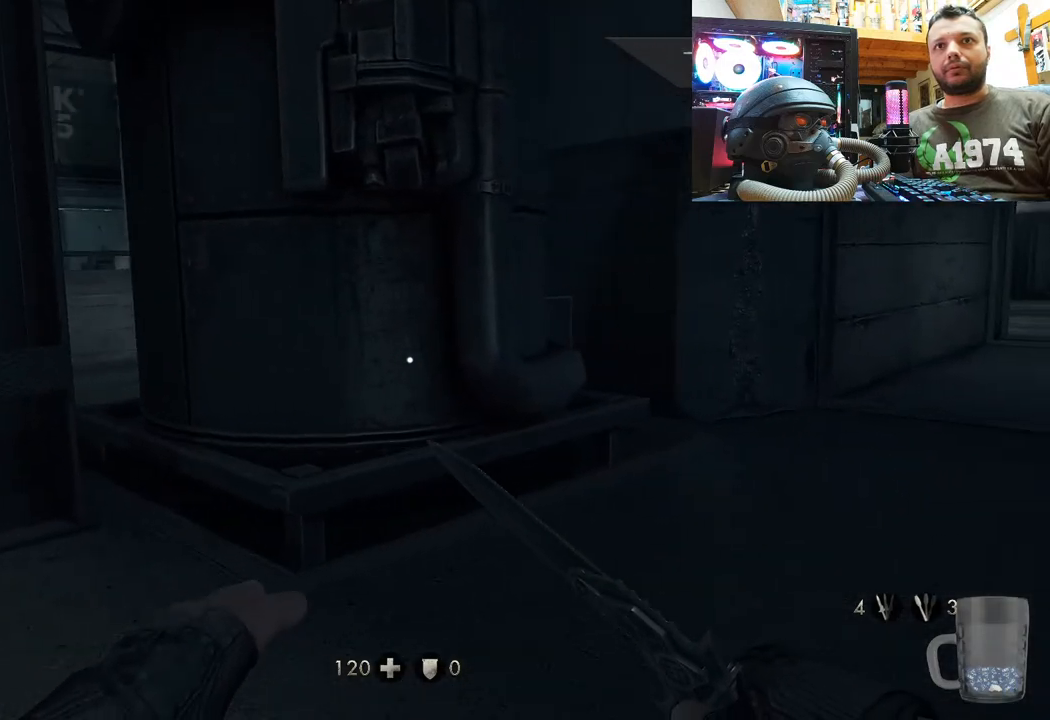
{"buttons": [], "left_stick": "up", "right_stick": "center", "events": [[383, "right_stick", "left"], [417, "left_stick", "up"], [433, "right_stick", "center"]]}
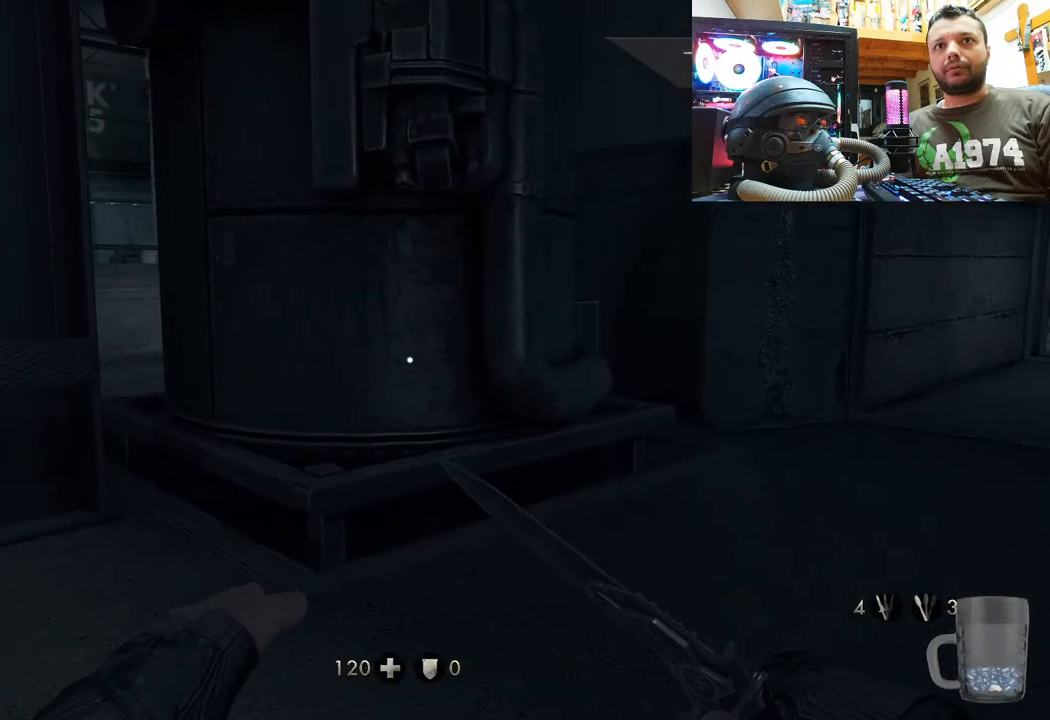
{"buttons": [], "left_stick": "up-right", "right_stick": "center", "events": [[100, "right_stick", "left"], [233, "left_stick", "up-right"], [417, "right_stick", "center"]]}
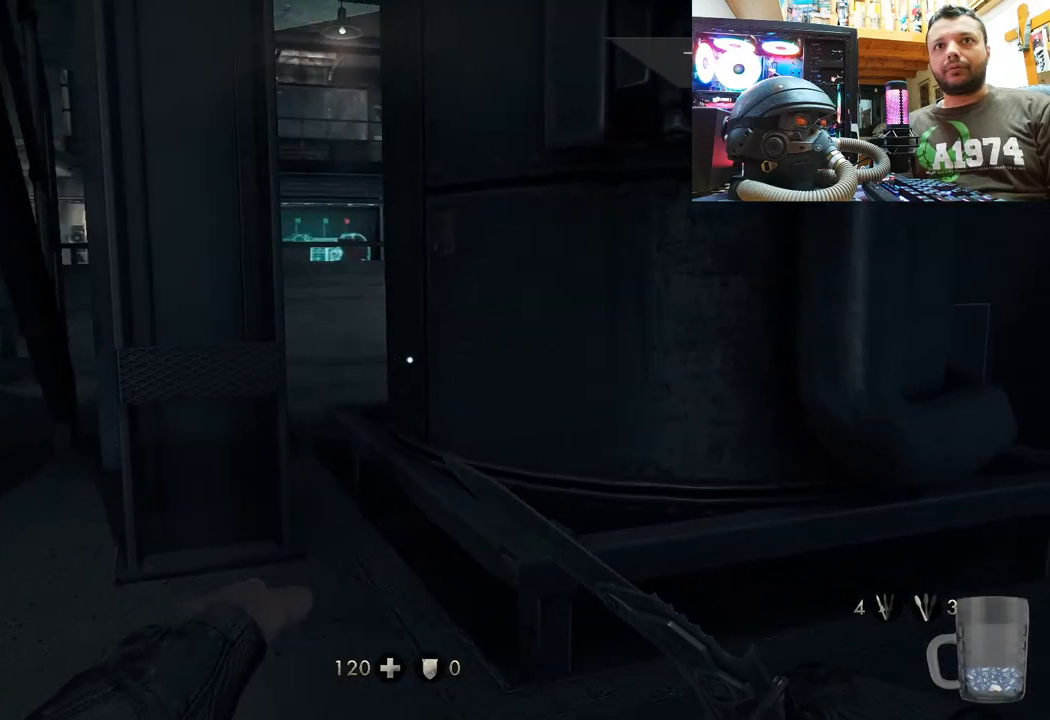
{"buttons": [], "left_stick": "up-right", "right_stick": "left", "events": [[367, "left_stick", "right"], [467, "right_stick", "left"], [500, "left_stick", "up-right"]]}
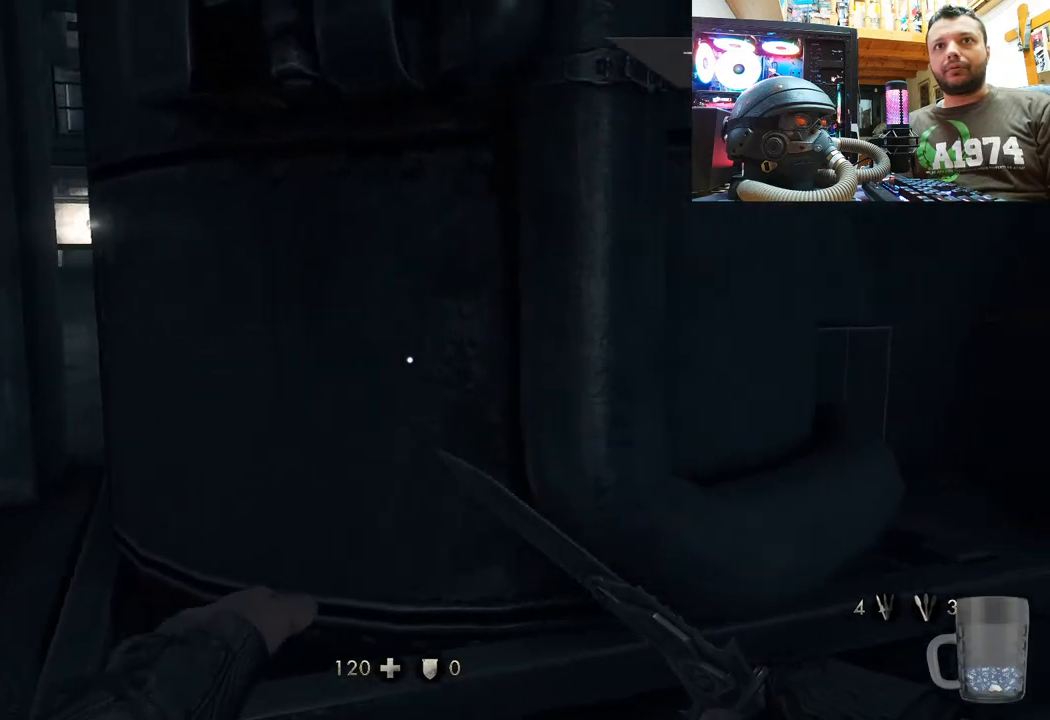
{"buttons": [], "left_stick": "center", "right_stick": "up-left", "events": [[133, "left_stick", "center"], [133, "right_stick", "center"], [350, "right_stick", "left"], [450, "right_stick", "up-left"]]}
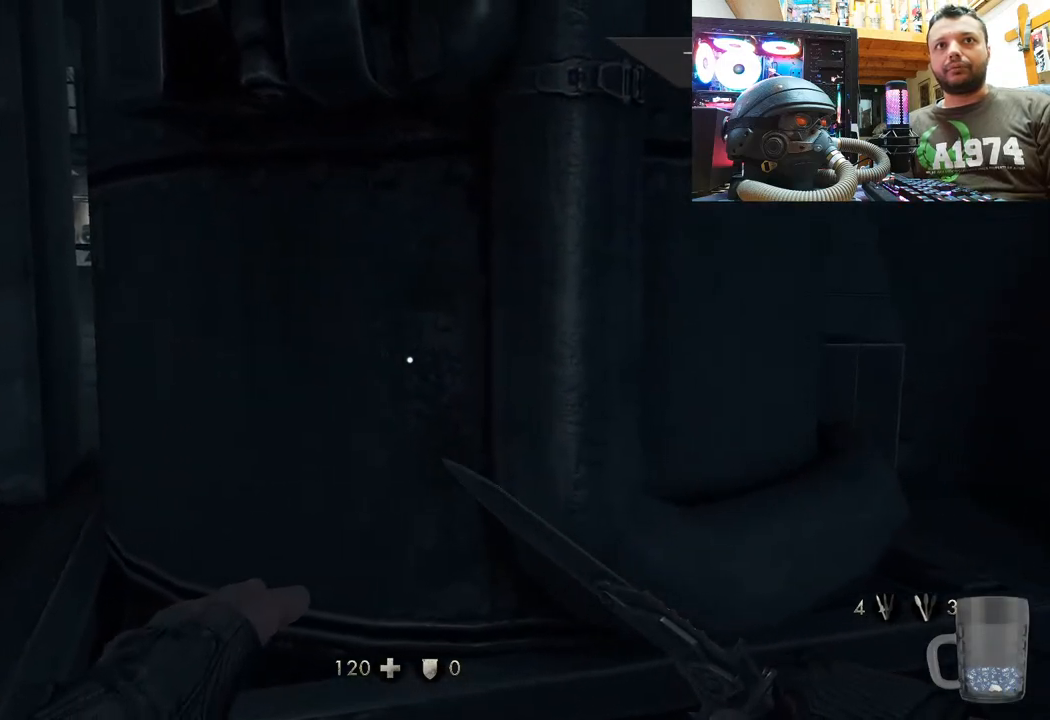
{"buttons": [], "left_stick": "left", "right_stick": "up-left", "events": [[33, "left_stick", "left"]]}
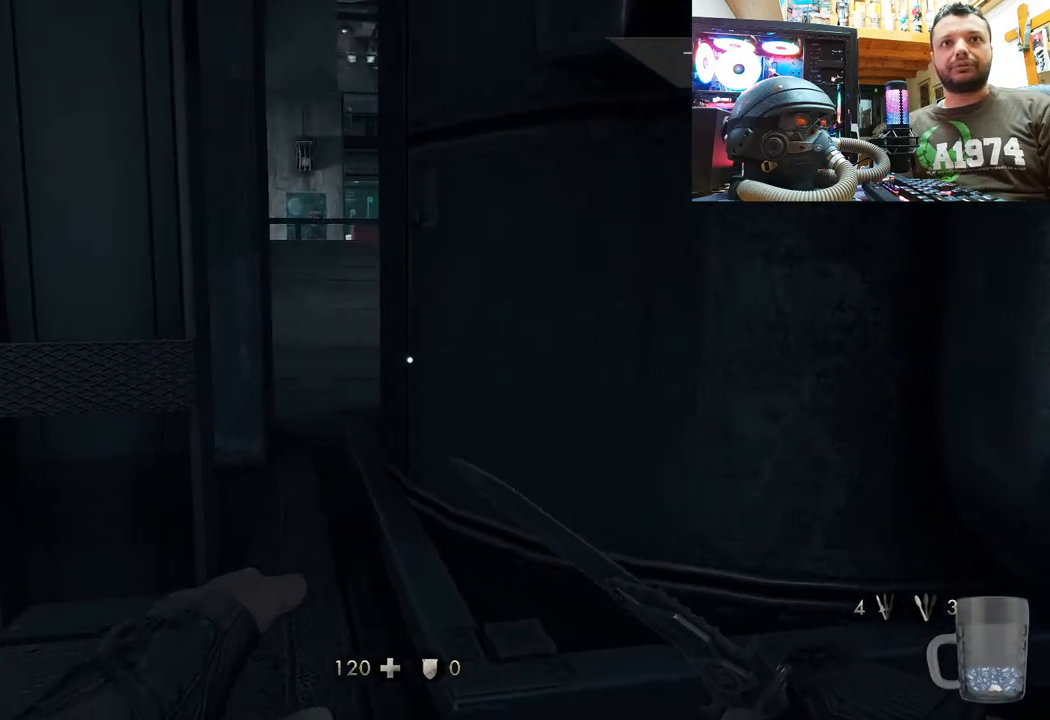
{"buttons": [], "left_stick": "center", "right_stick": "center", "events": [[83, "right_stick", "center"], [317, "right_stick", "up-left"], [350, "left_stick", "center"], [433, "right_stick", "center"]]}
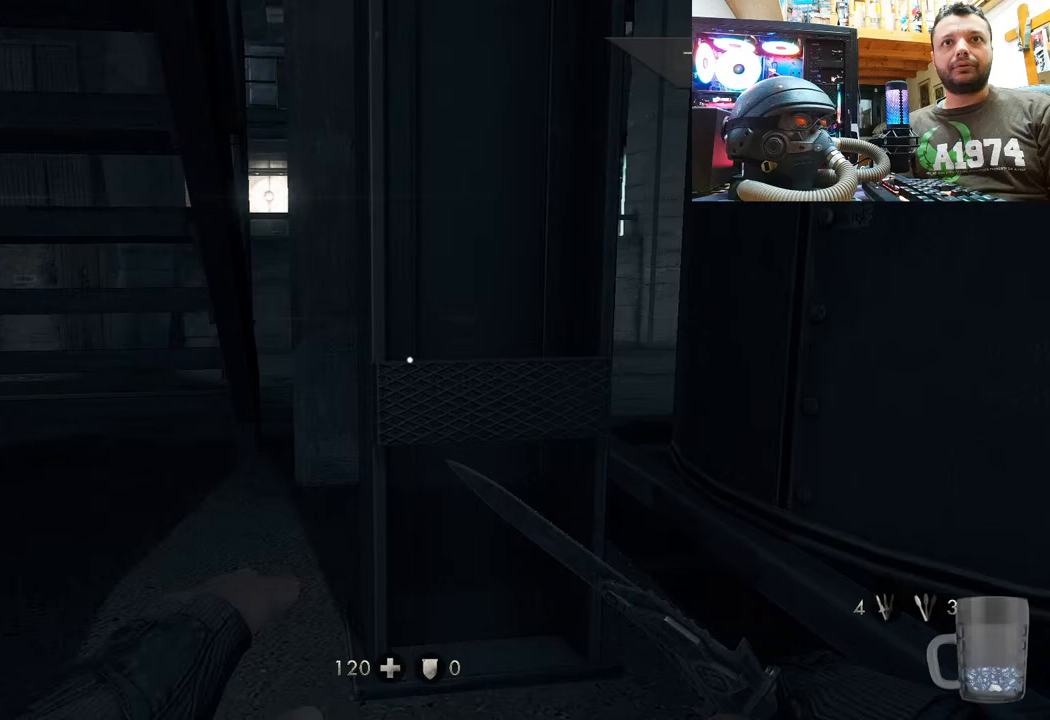
{"buttons": [], "left_stick": "right", "right_stick": "center", "events": [[50, "left_stick", "down-right"], [267, "left_stick", "center"], [450, "left_stick", "right"]]}
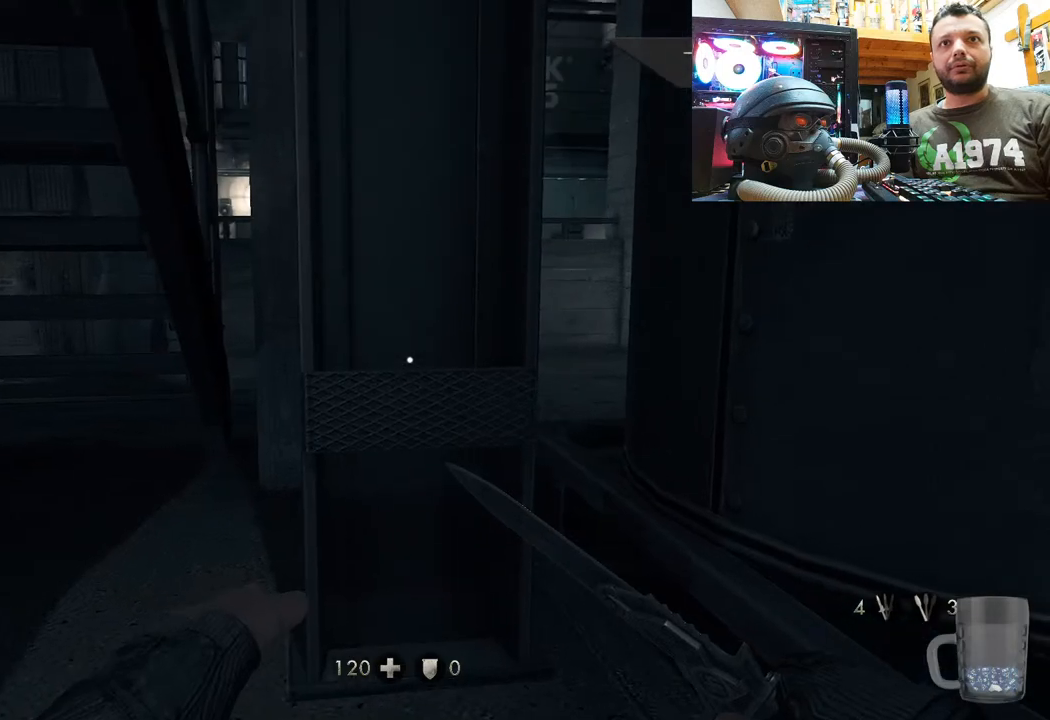
{"buttons": [], "left_stick": "right", "right_stick": "right", "events": [[100, "left_stick", "center"], [233, "right_stick", "right"], [250, "left_stick", "right"]]}
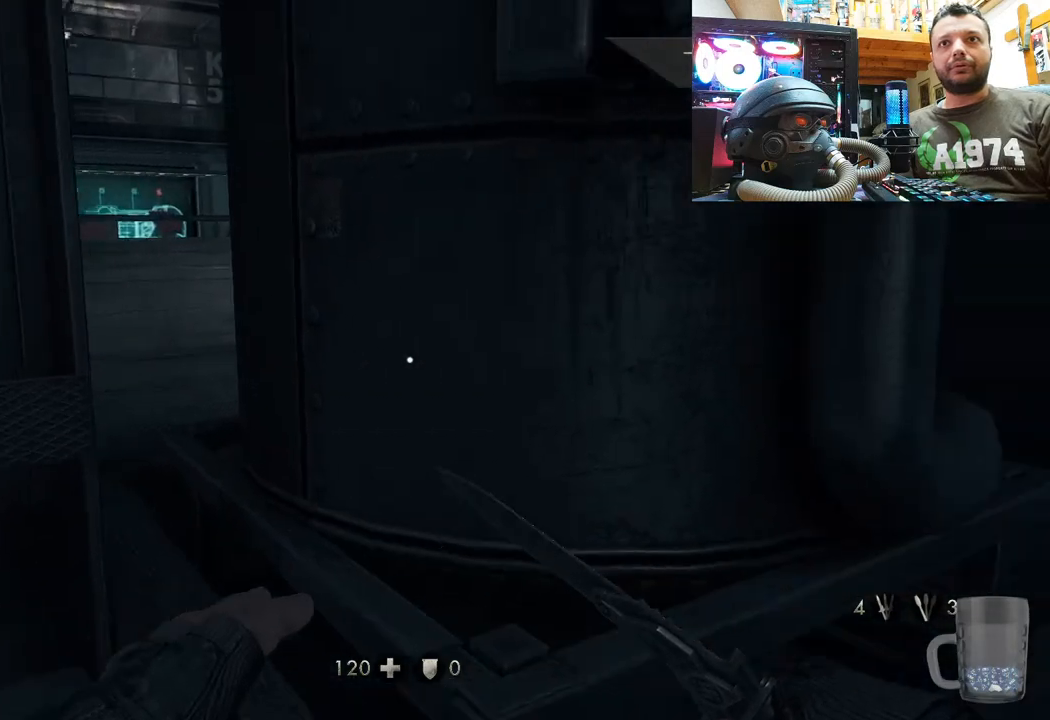
{"buttons": [], "left_stick": "up-right", "right_stick": "up-left", "events": [[50, "left_stick", "up-right"], [150, "right_stick", "center"], [300, "right_stick", "up-left"]]}
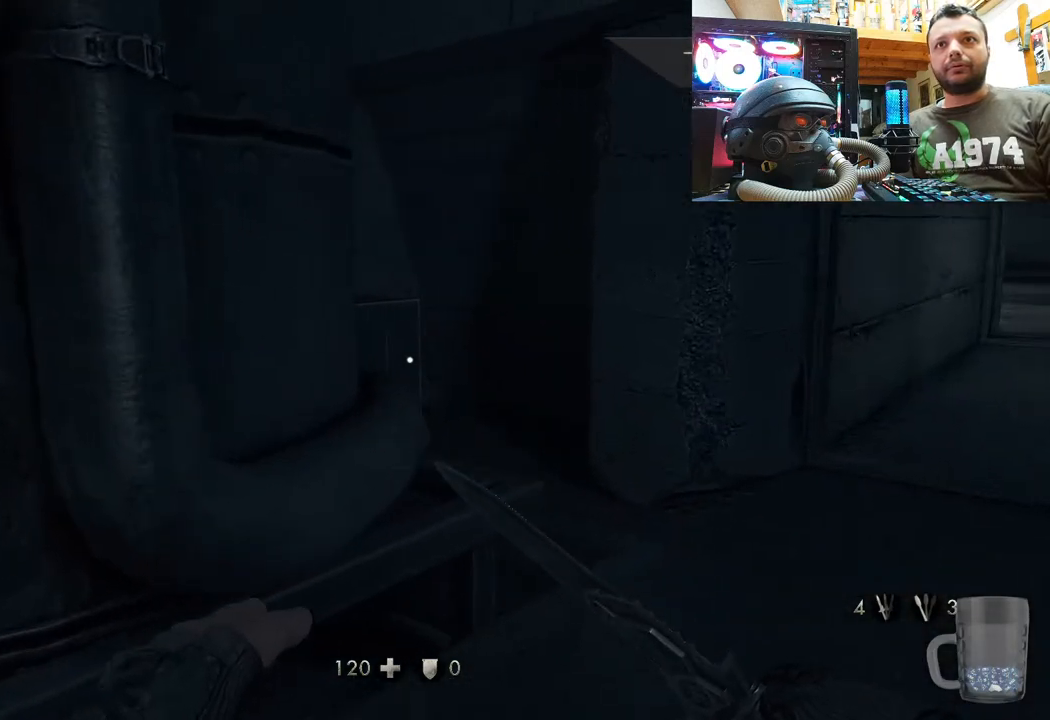
{"buttons": [], "left_stick": "up-right", "right_stick": "left", "events": [[250, "right_stick", "center"], [383, "right_stick", "left"]]}
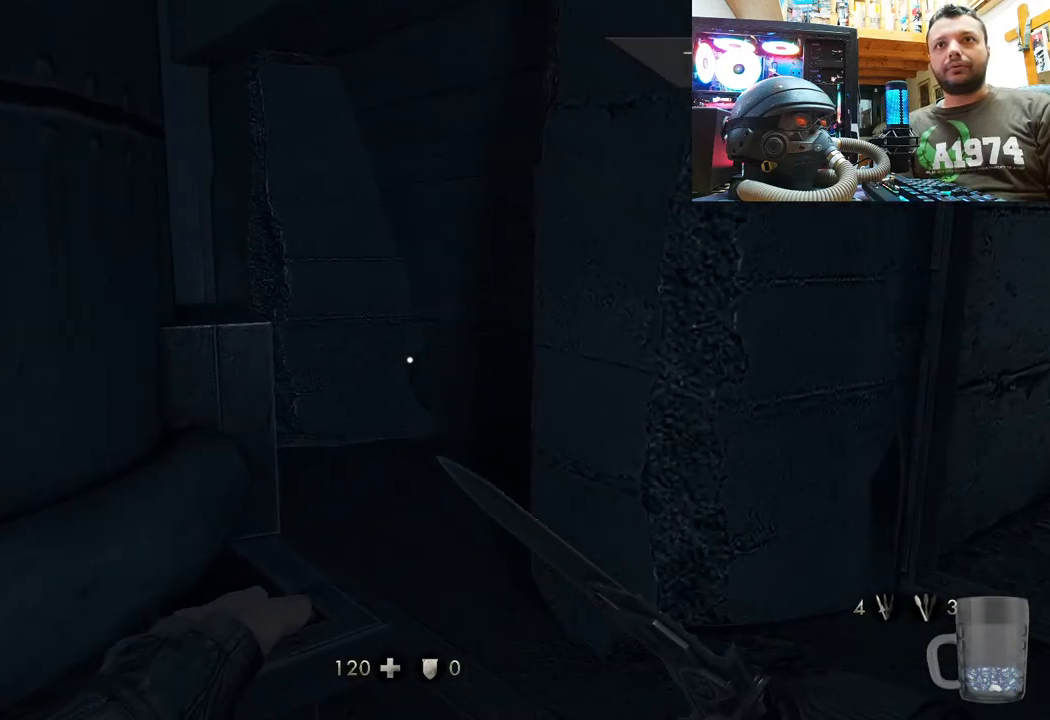
{"buttons": [], "left_stick": "center", "right_stick": "up-left", "events": [[217, "right_stick", "up-left"], [283, "left_stick", "center"]]}
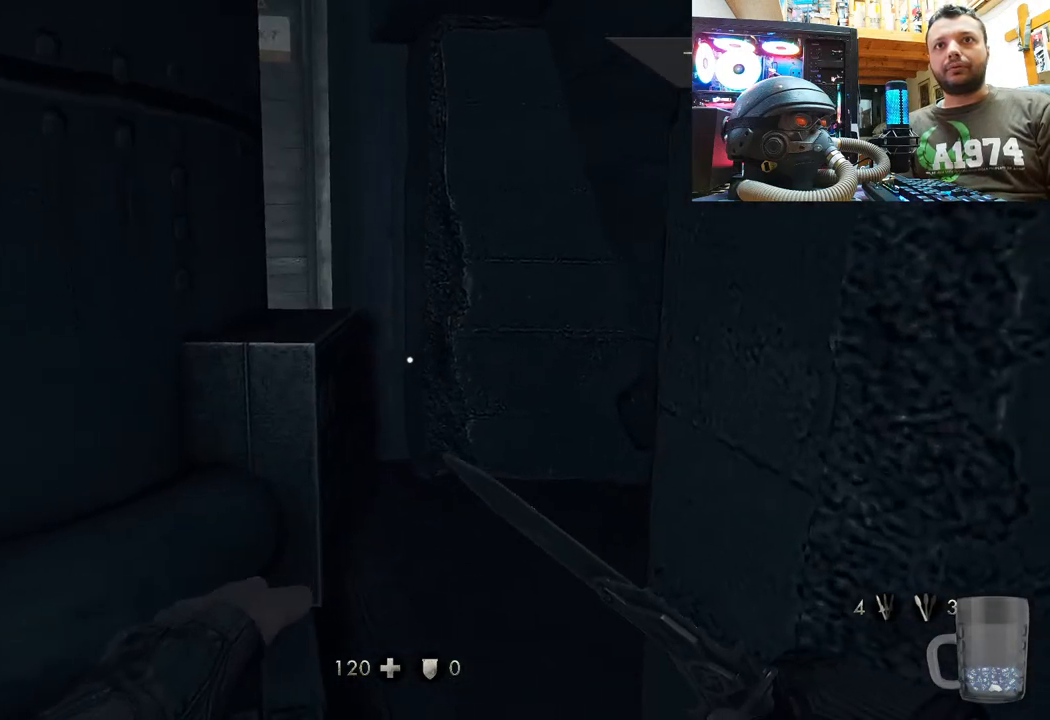
{"buttons": [], "left_stick": "down-right", "right_stick": "left", "events": [[67, "right_stick", "center"], [150, "right_stick", "left"], [183, "left_stick", "down-right"]]}
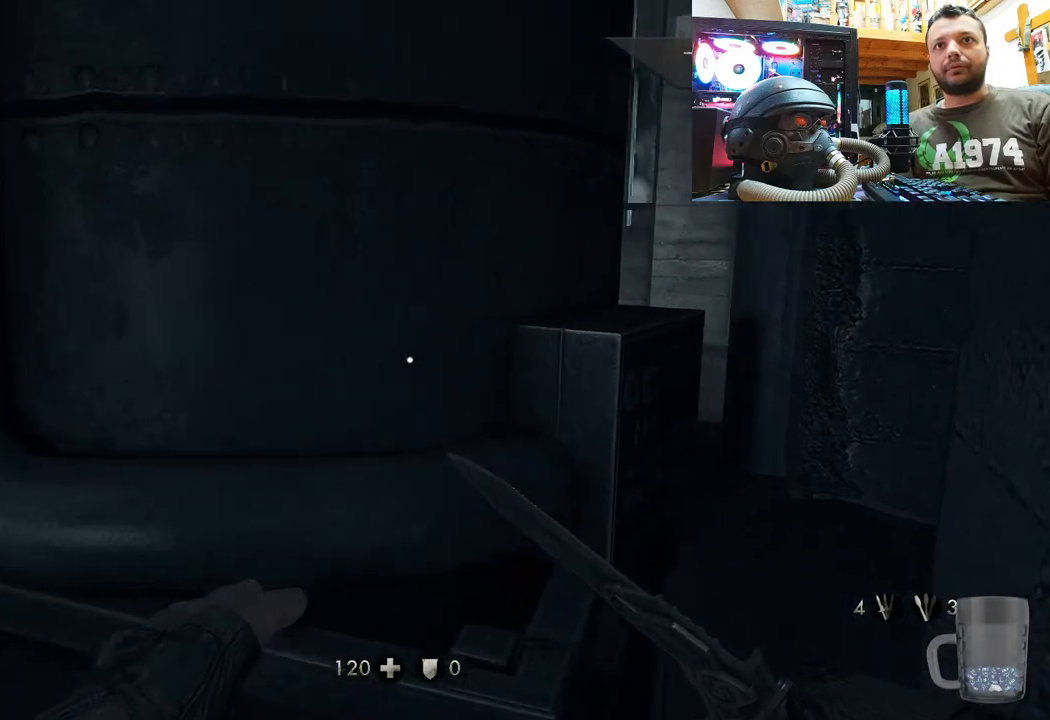
{"buttons": [], "left_stick": "center", "right_stick": "center", "events": [[83, "right_stick", "center"], [150, "left_stick", "center"]]}
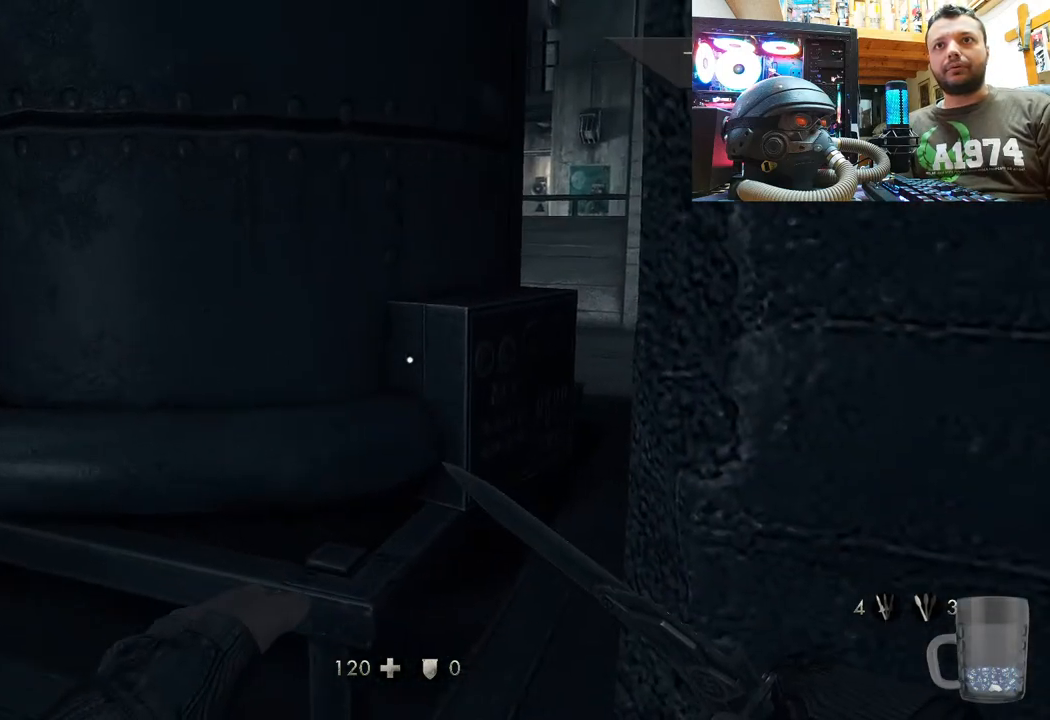
{"buttons": [], "left_stick": "down", "right_stick": "right", "events": [[317, "right_stick", "right"], [383, "left_stick", "down"]]}
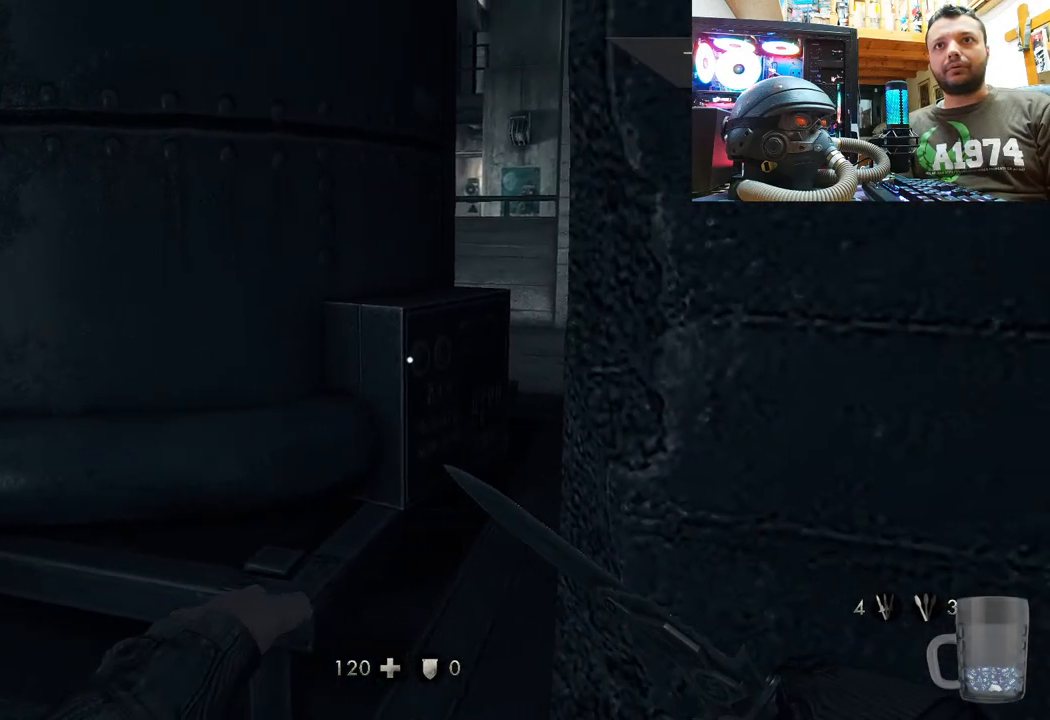
{"buttons": [], "left_stick": "up", "right_stick": "center", "events": [[317, "left_stick", "center"], [400, "left_stick", "up"], [483, "right_stick", "center"]]}